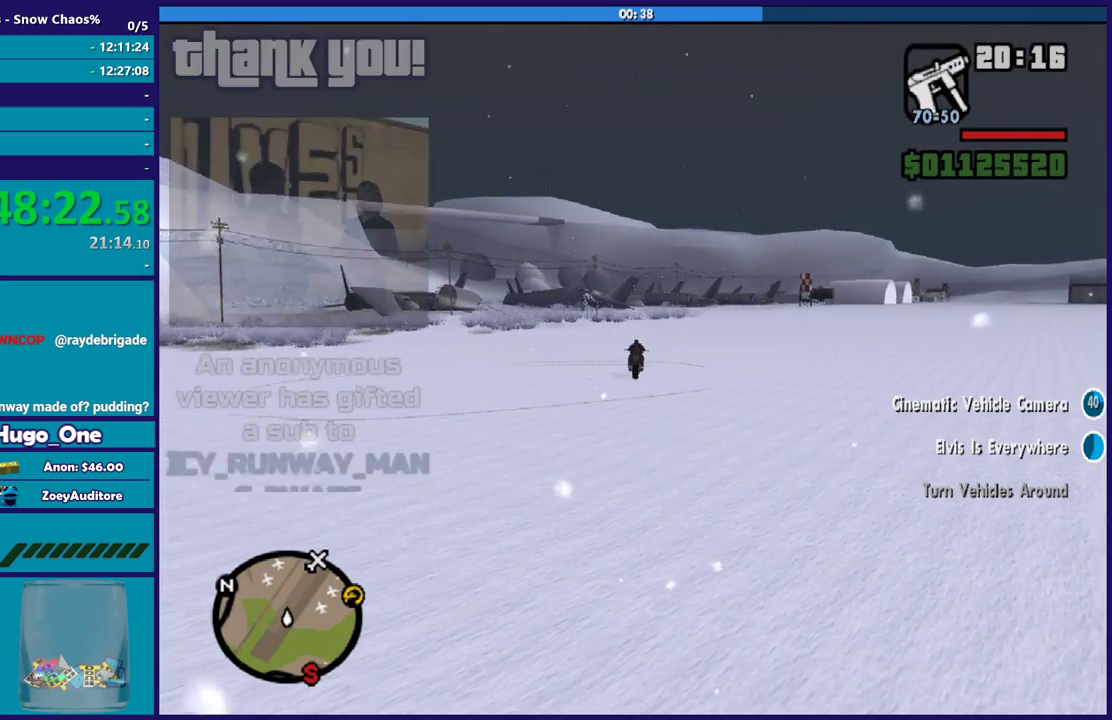
Gameplay with a controller (Xbox layout); each line is a JSON object with the inputs held at the frame after it. "events" lists button and stick changes between this image and that frame as [ms after this image, input, new state], when the widget could be followed in between.
{"buttons": ["R2"], "left_stick": "right", "right_stick": "center", "events": [[67, "right_stick", "right"], [301, "left_stick", "up-right"], [367, "left_stick", "up"], [434, "left_stick", "right"], [434, "right_stick", "center"]]}
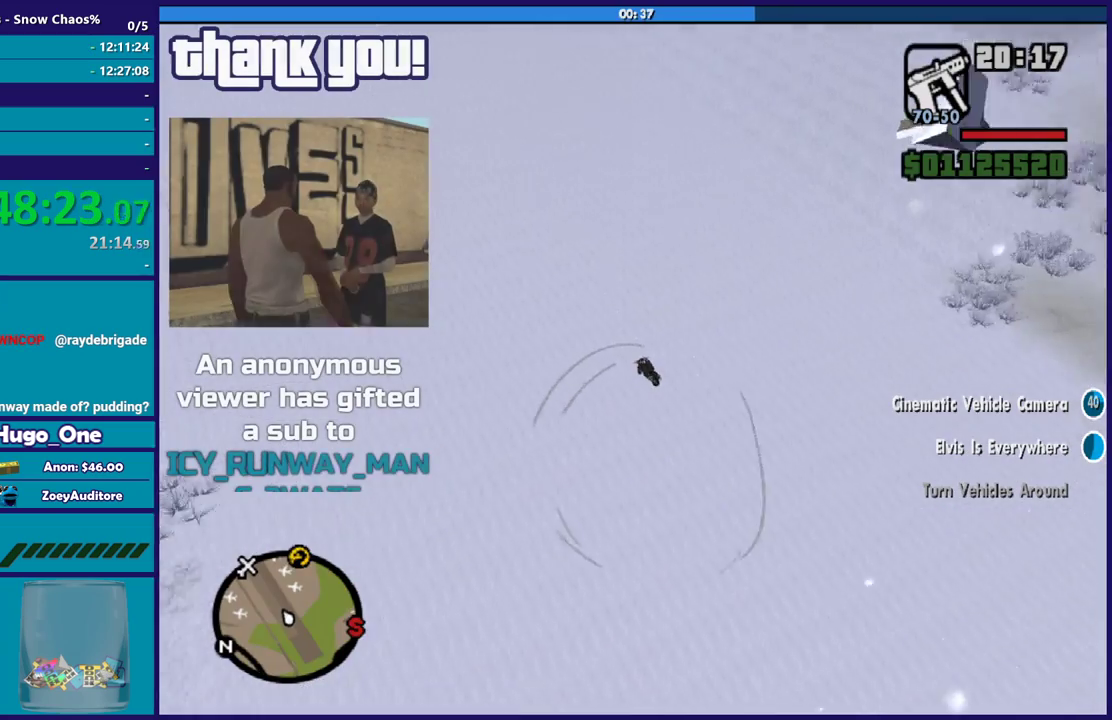
{"buttons": ["R2"], "left_stick": "center", "right_stick": "center", "events": [[133, "left_stick", "up-left"], [300, "left_stick", "center"], [367, "left_stick", "right"], [434, "left_stick", "center"]]}
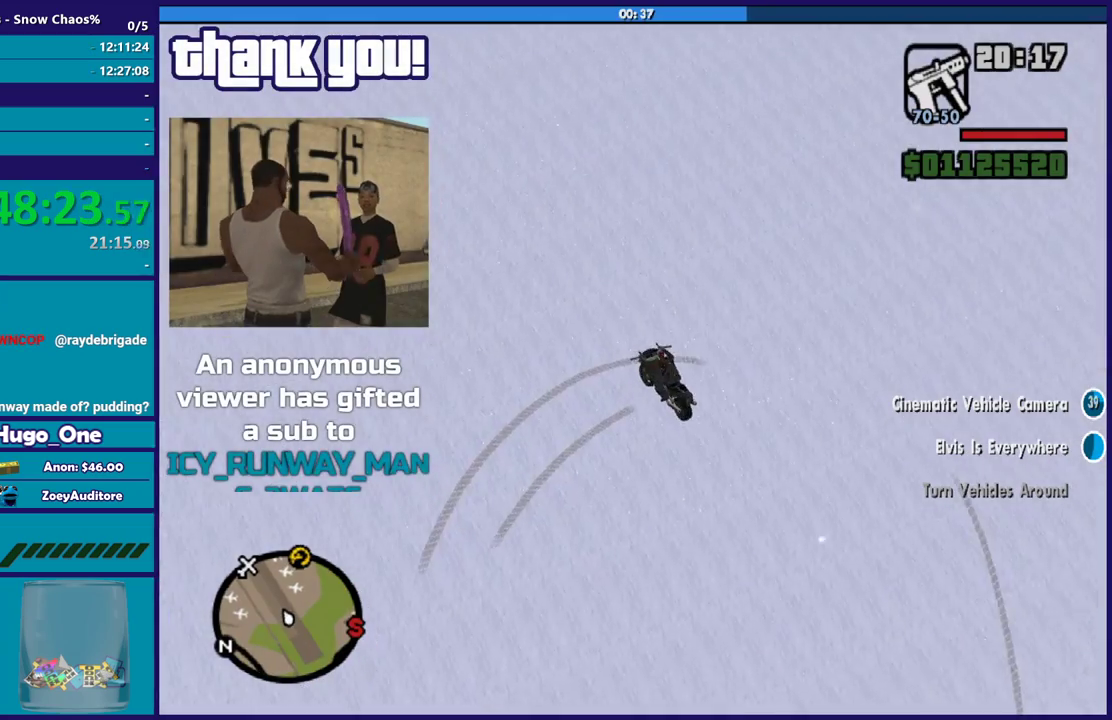
{"buttons": ["R2"], "left_stick": "center", "right_stick": "center", "events": [[134, "left_stick", "up-left"], [301, "left_stick", "right"], [367, "left_stick", "up"], [501, "left_stick", "center"]]}
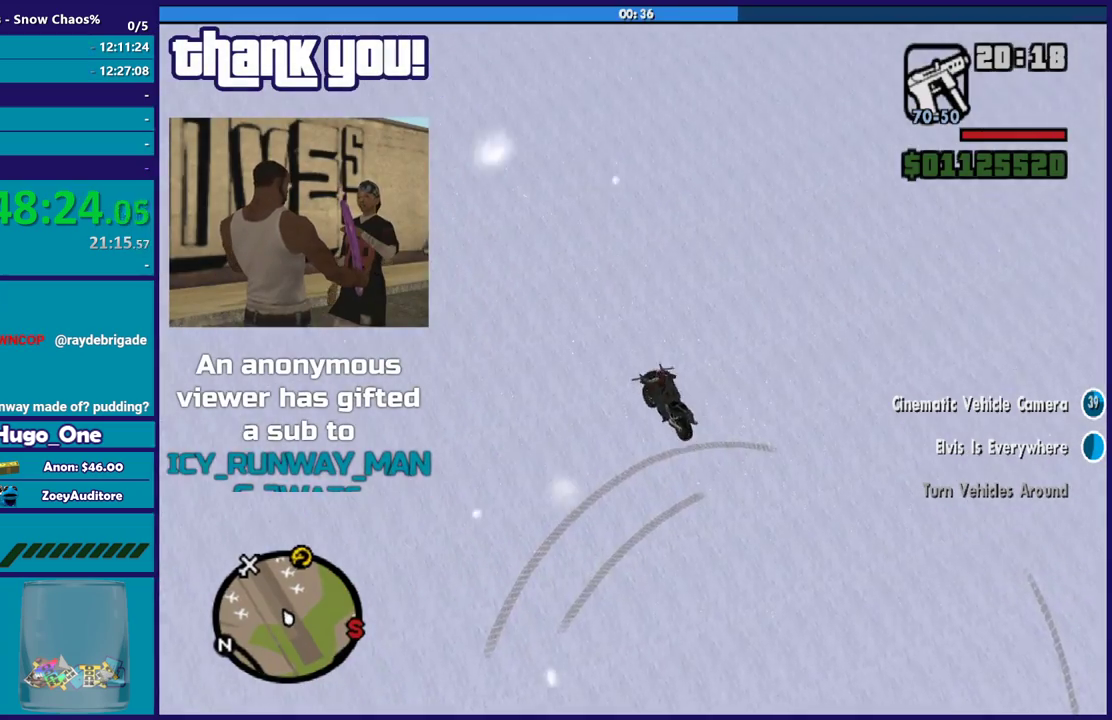
{"buttons": ["R2"], "left_stick": "up", "right_stick": "center", "events": [[67, "left_stick", "up"], [200, "left_stick", "center"], [333, "left_stick", "up"]]}
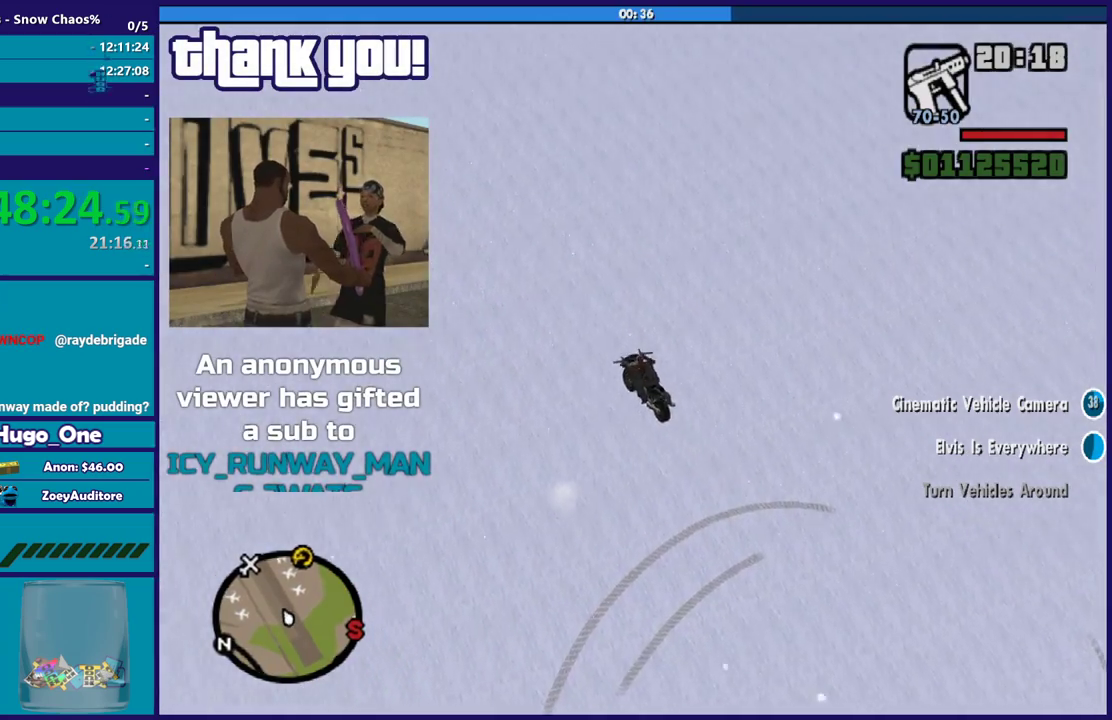
{"buttons": ["R2"], "left_stick": "up", "right_stick": "center", "events": [[67, "left_stick", "center"], [167, "left_stick", "up-left"], [234, "left_stick", "up"], [334, "left_stick", "center"], [434, "left_stick", "up"]]}
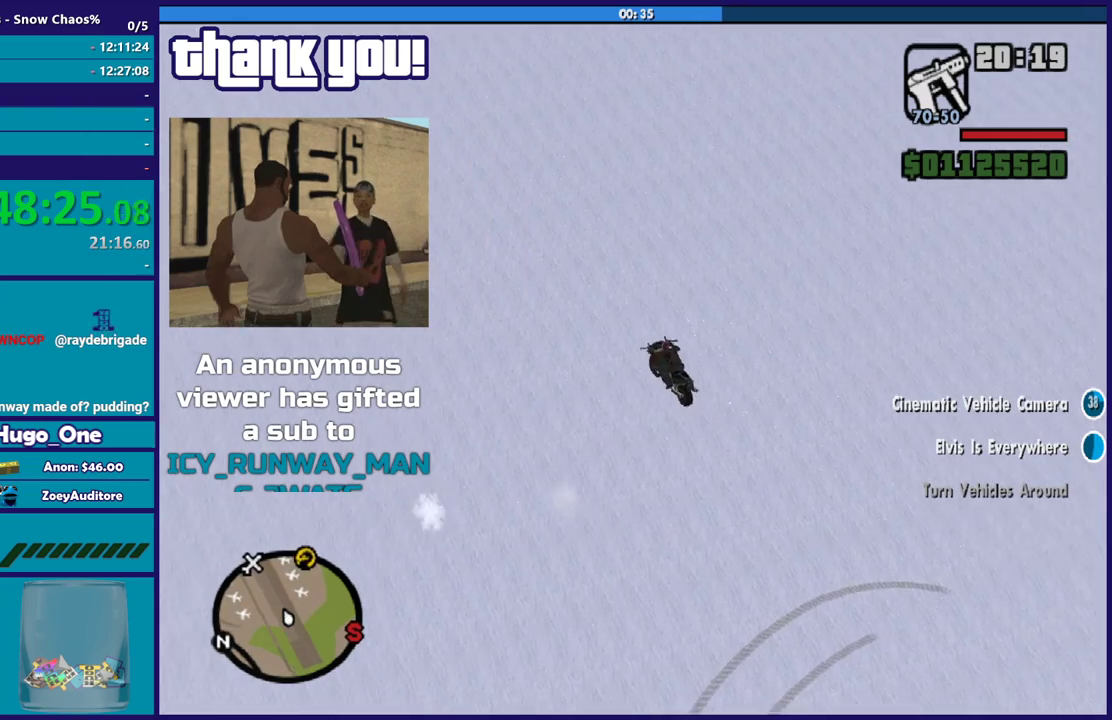
{"buttons": ["R2"], "left_stick": "up", "right_stick": "center", "events": [[100, "left_stick", "center"], [167, "left_stick", "up"], [300, "left_stick", "center"], [400, "left_stick", "up"]]}
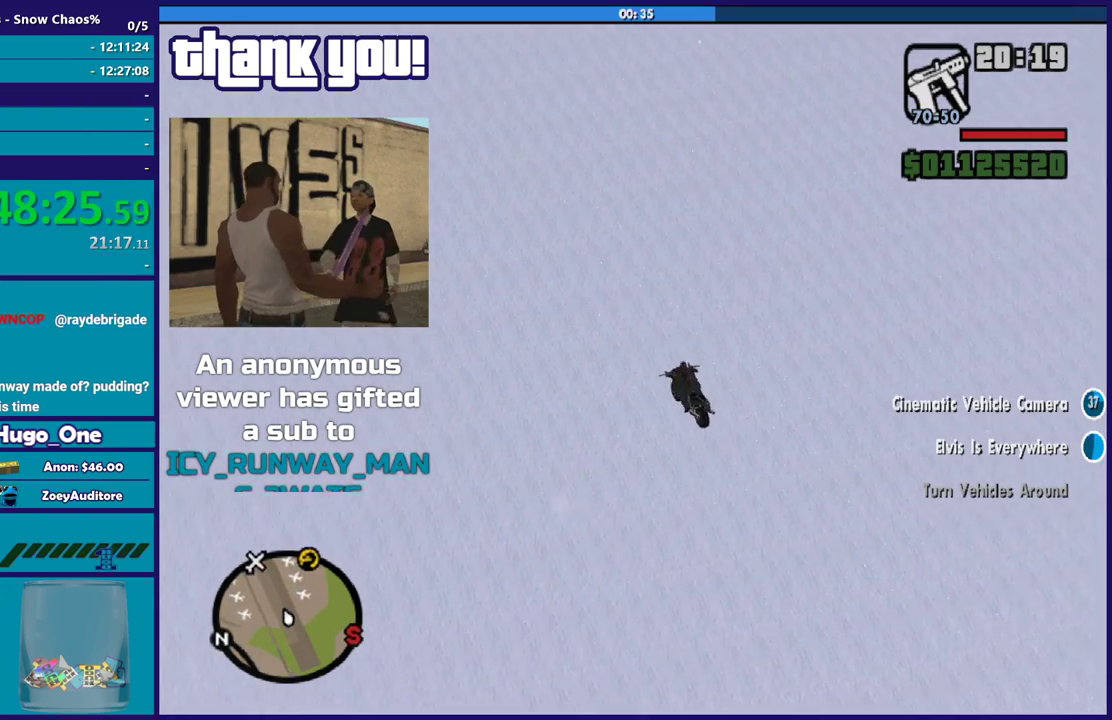
{"buttons": ["R2"], "left_stick": "up", "right_stick": "center", "events": [[34, "left_stick", "center"], [134, "left_stick", "up"], [267, "left_stick", "center"], [401, "left_stick", "up"]]}
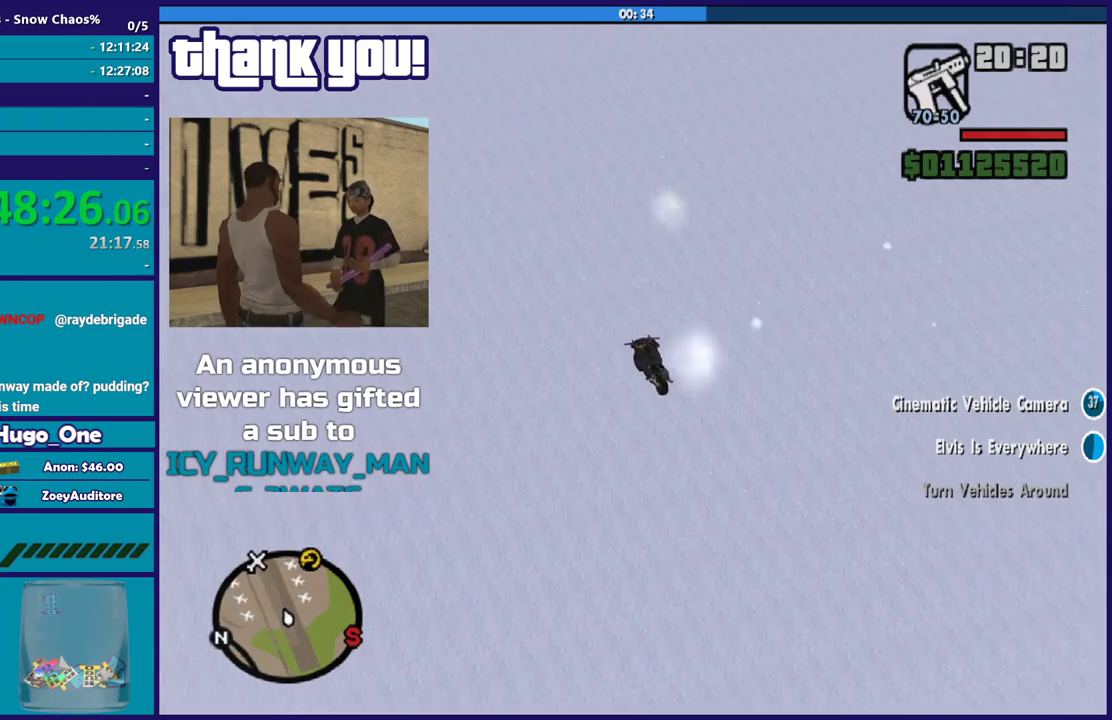
{"buttons": ["R2"], "left_stick": "up", "right_stick": "center", "events": []}
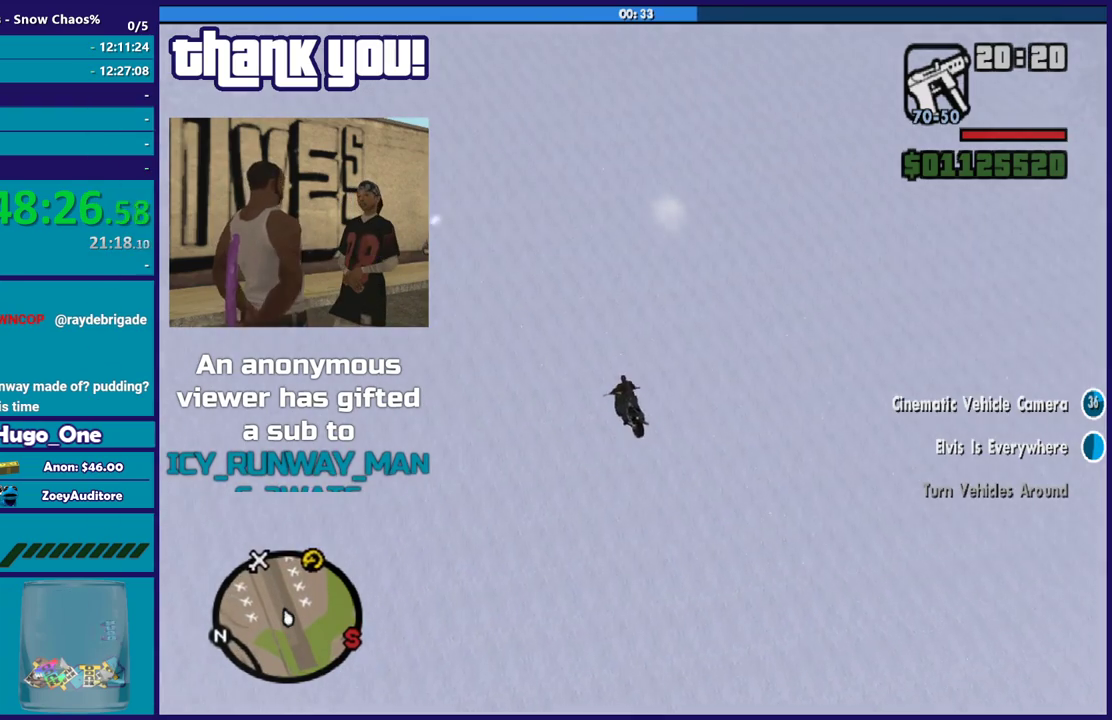
{"buttons": ["R2"], "left_stick": "up", "right_stick": "center", "events": []}
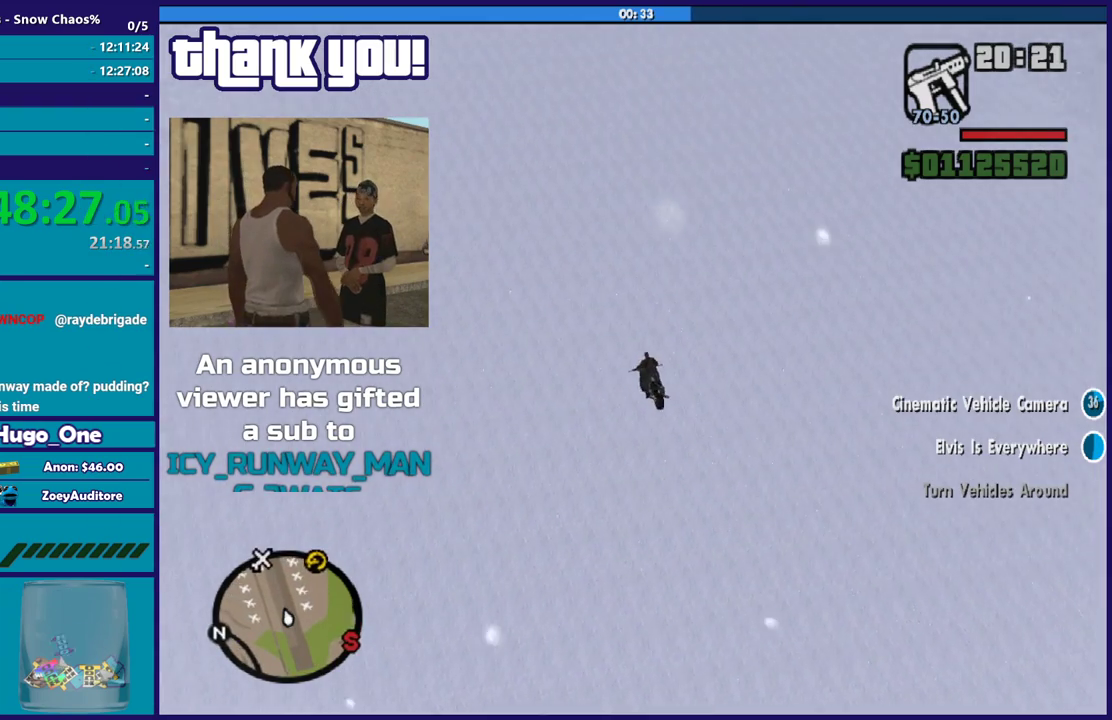
{"buttons": ["R2"], "left_stick": "up", "right_stick": "center", "events": []}
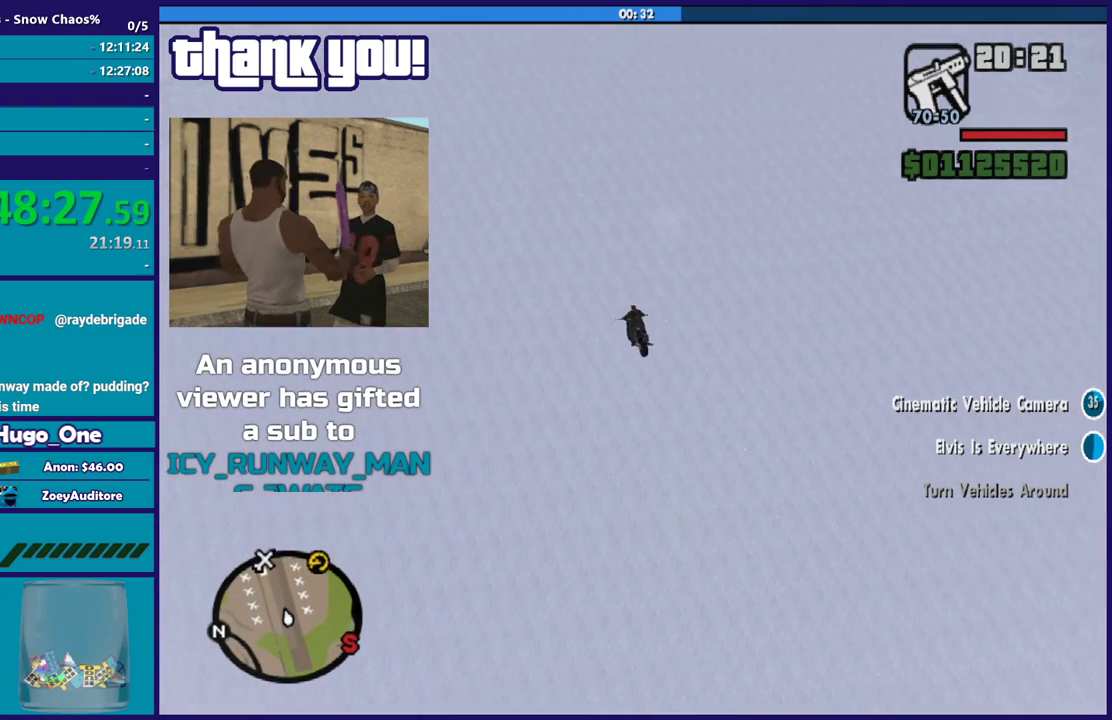
{"buttons": ["R2"], "left_stick": "up", "right_stick": "center", "events": []}
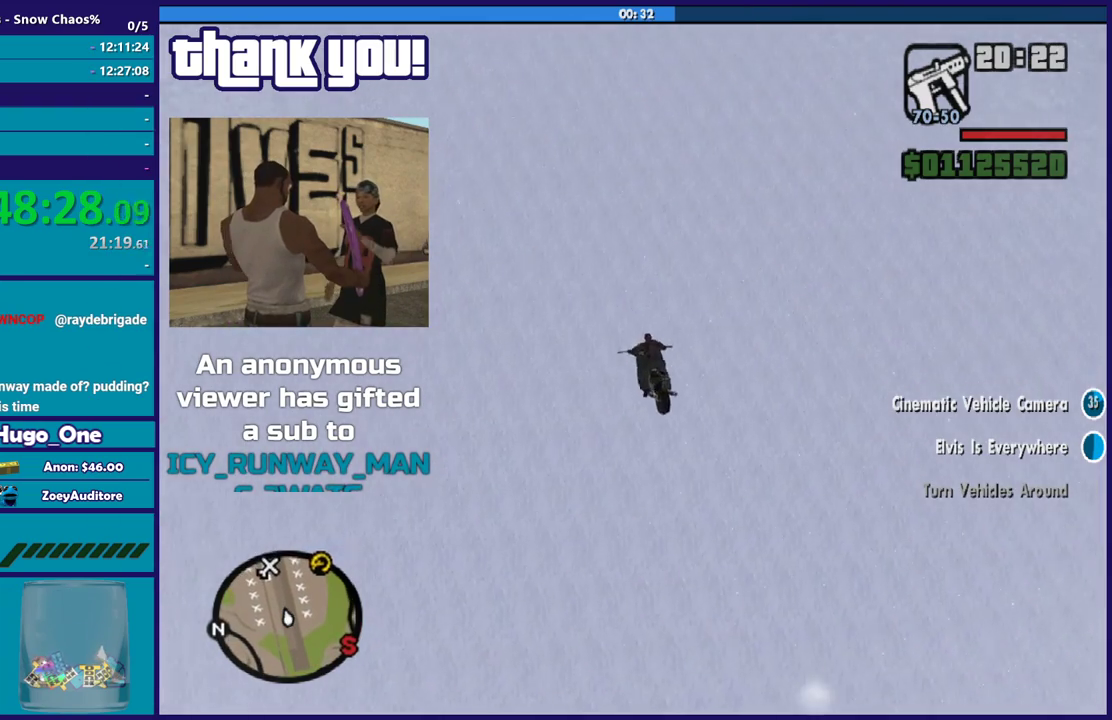
{"buttons": ["R2"], "left_stick": "up", "right_stick": "center", "events": []}
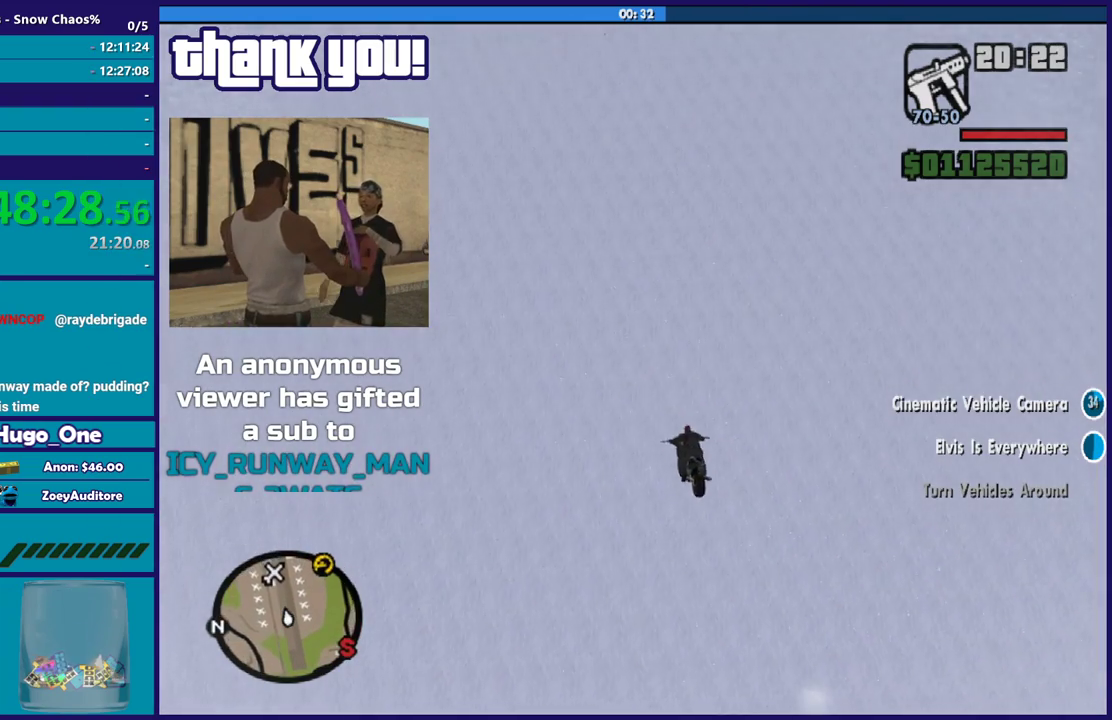
{"buttons": ["R2"], "left_stick": "up", "right_stick": "center", "events": []}
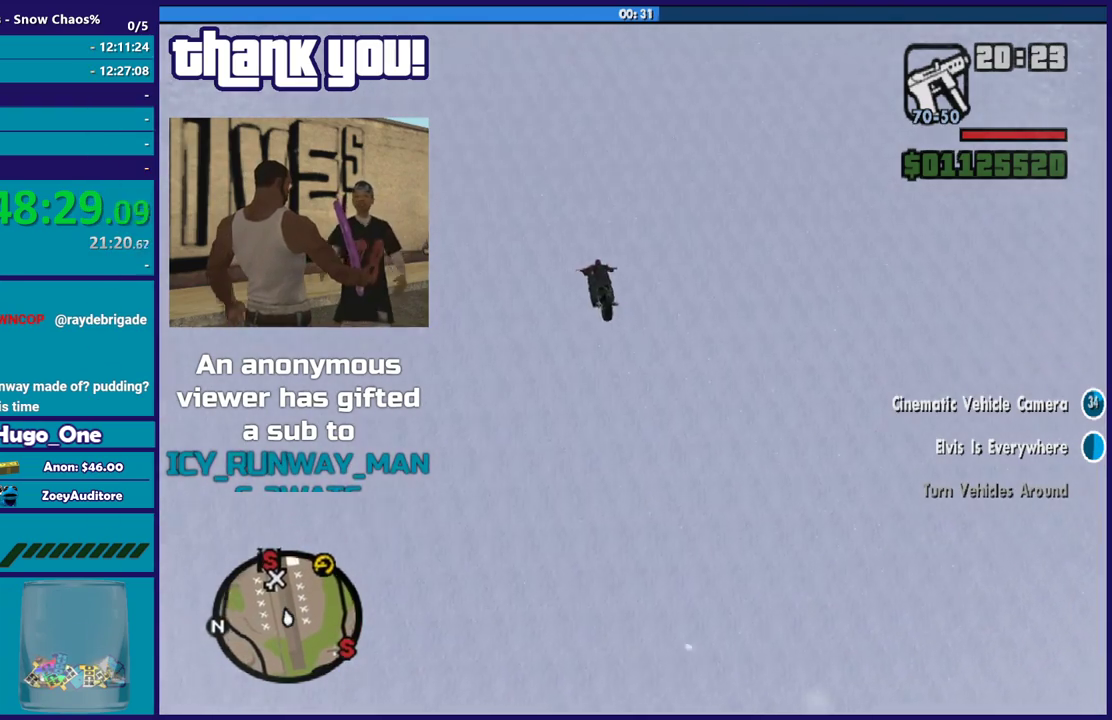
{"buttons": ["R2"], "left_stick": "up", "right_stick": "center", "events": []}
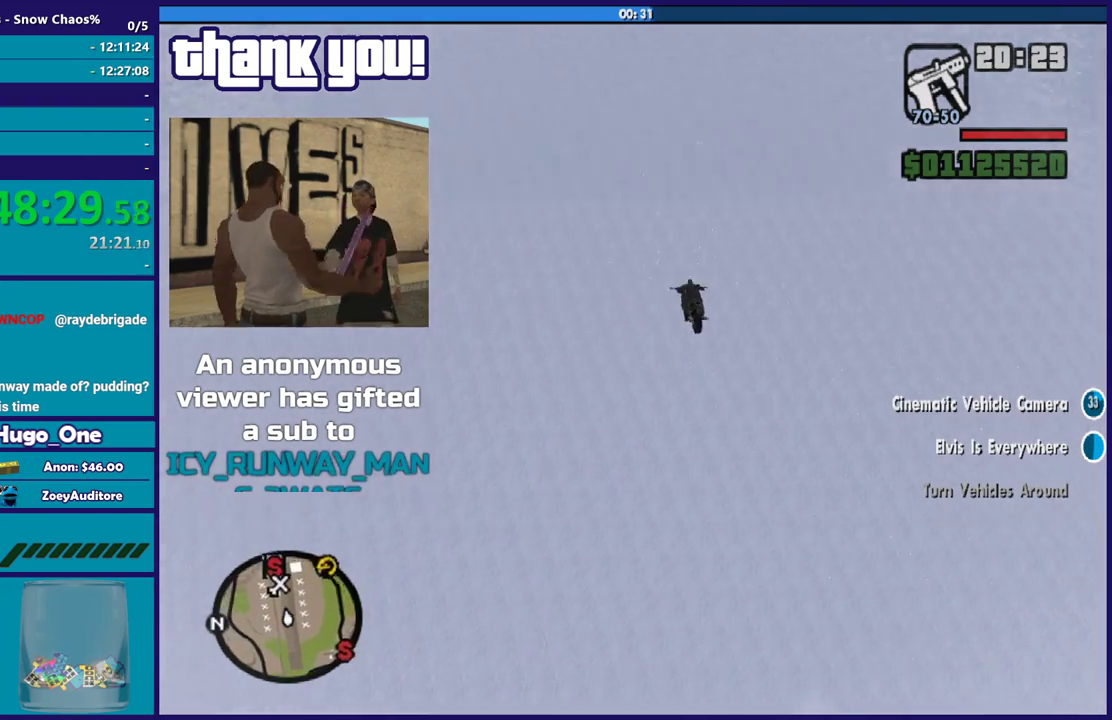
{"buttons": ["R2"], "left_stick": "up", "right_stick": "center", "events": []}
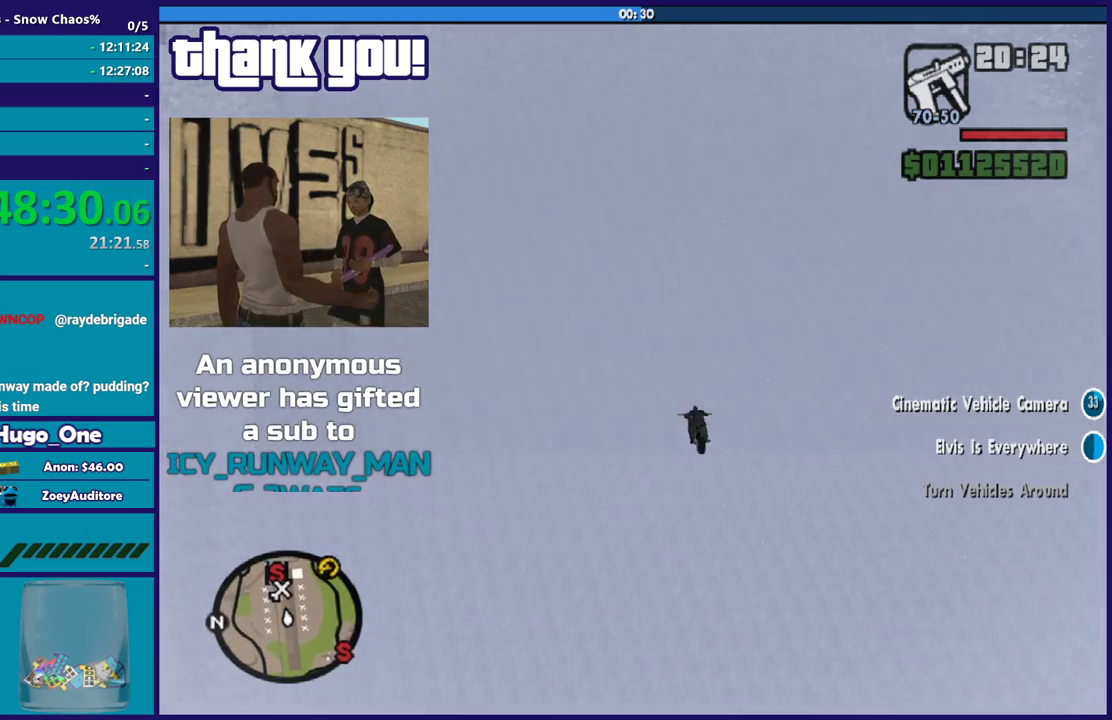
{"buttons": ["R2"], "left_stick": "up", "right_stick": "center", "events": [[133, "left_stick", "up-left"], [500, "left_stick", "up"]]}
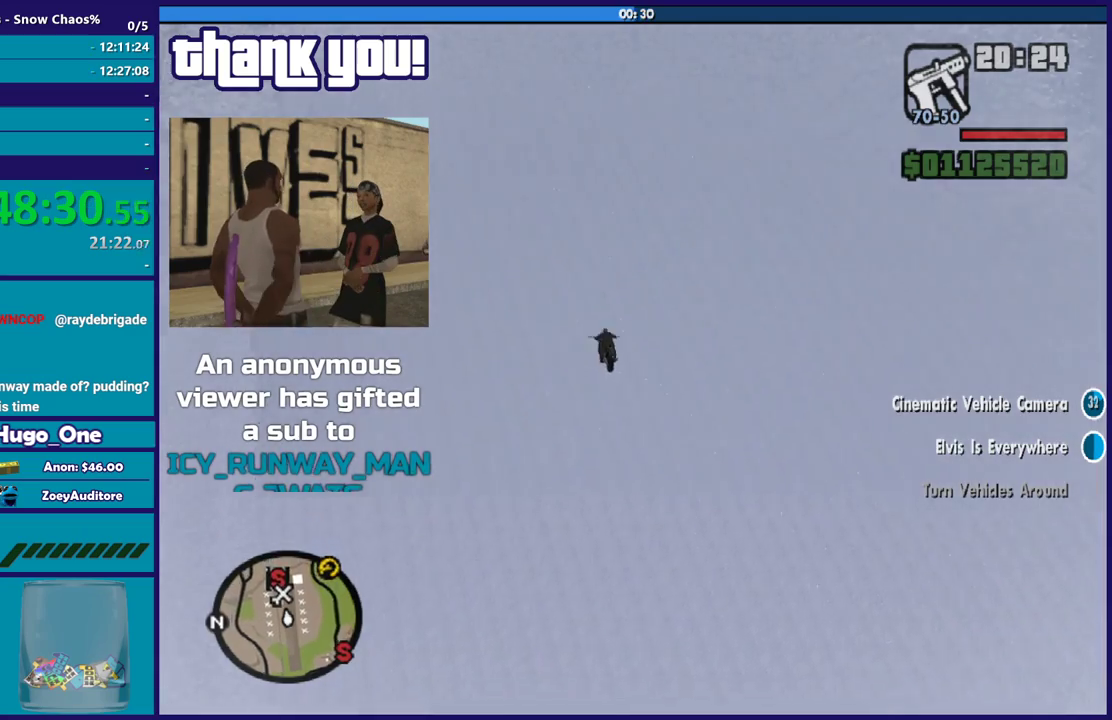
{"buttons": ["R2"], "left_stick": "up", "right_stick": "center", "events": []}
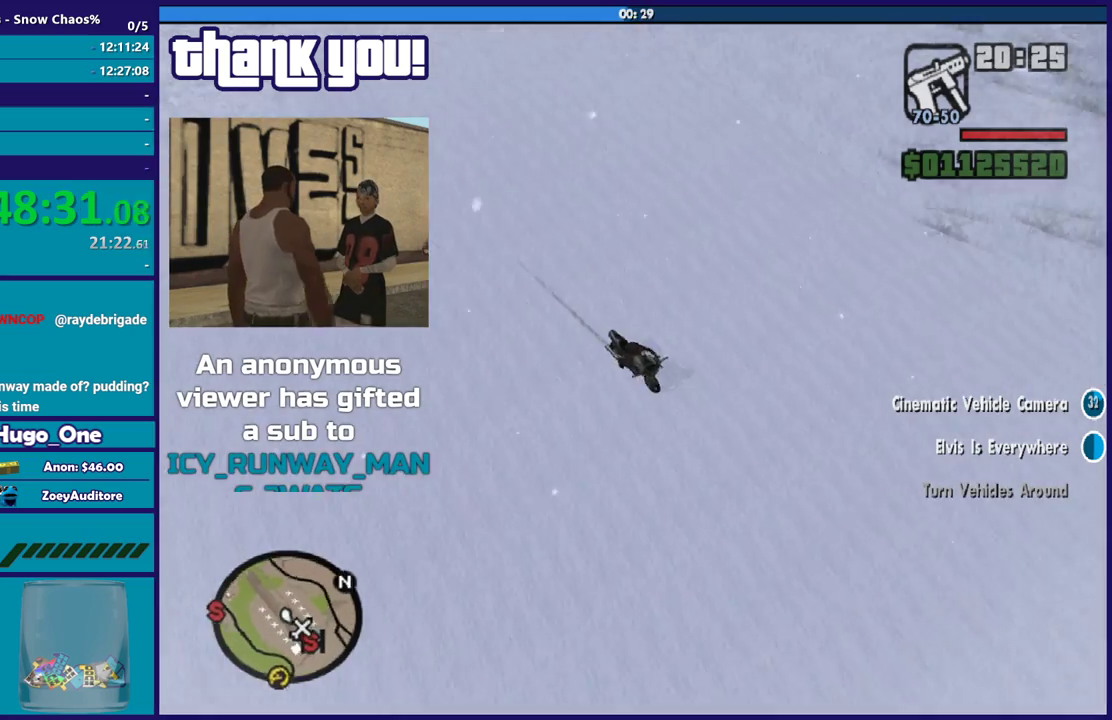
{"buttons": ["R2"], "left_stick": "up", "right_stick": "center", "events": []}